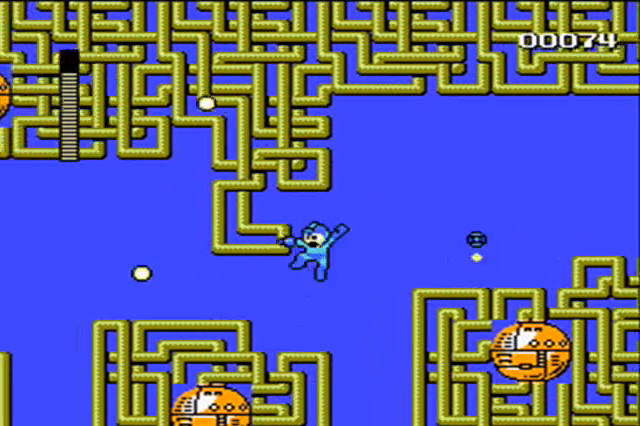
Gameplay with a controller (Nintendo layout); each line is a JSON object with the inputs held at the frame after it. "events" lists button and stick changes between this image and that frame as [ms after this image, input, new state], when the widget could be followed in between. Not read: L3 R3 SELECT.
{"buttons": ["DPAD_RIGHT"], "events": [[67, "DPAD_LEFT", "up"], [400, "DPAD_RIGHT", "down"]]}
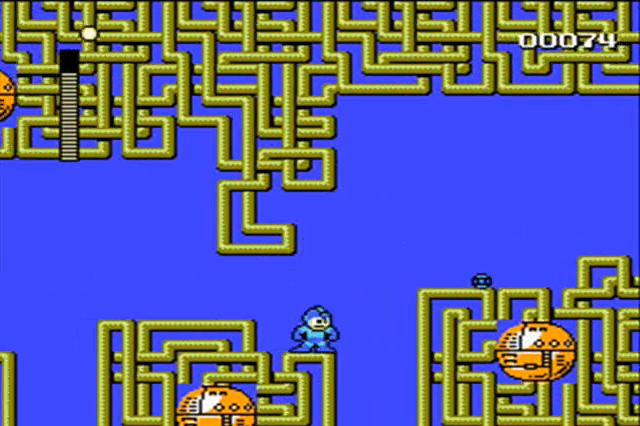
{"buttons": ["DPAD_RIGHT", "START"], "events": [[33, "A", "down"], [400, "A", "up"], [500, "START", "down"]]}
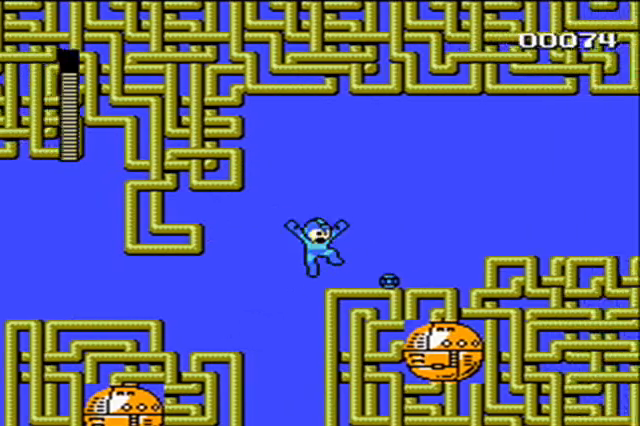
{"buttons": [], "events": [[100, "DPAD_RIGHT", "up"], [167, "START", "up"]]}
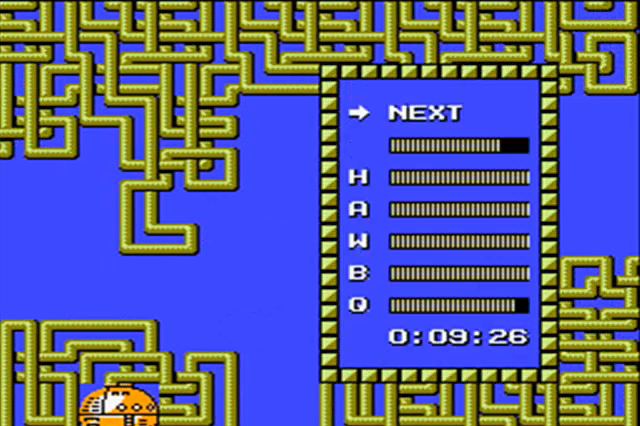
{"buttons": [], "events": [[467, "DPAD_UP", "down"], [500, "DPAD_UP", "up"]]}
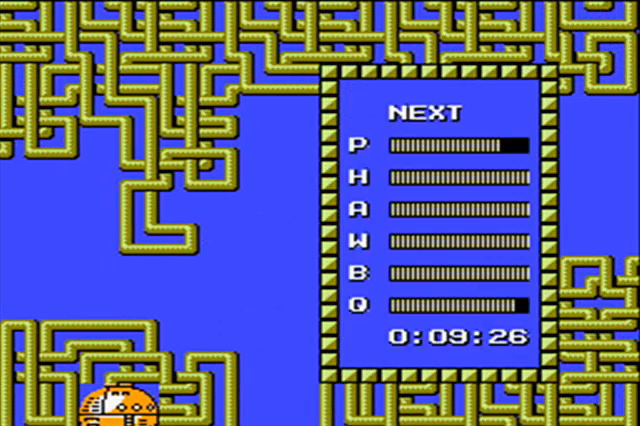
{"buttons": [], "events": [[100, "DPAD_UP", "down"], [200, "DPAD_UP", "up"]]}
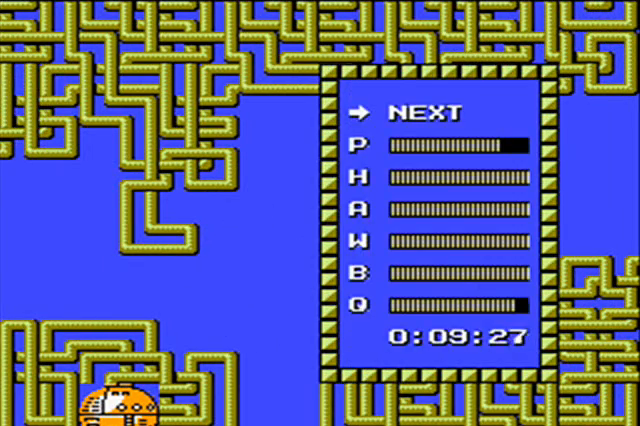
{"buttons": ["DPAD_RIGHT"], "events": [[33, "START", "down"], [167, "START", "up"], [233, "DPAD_RIGHT", "down"]]}
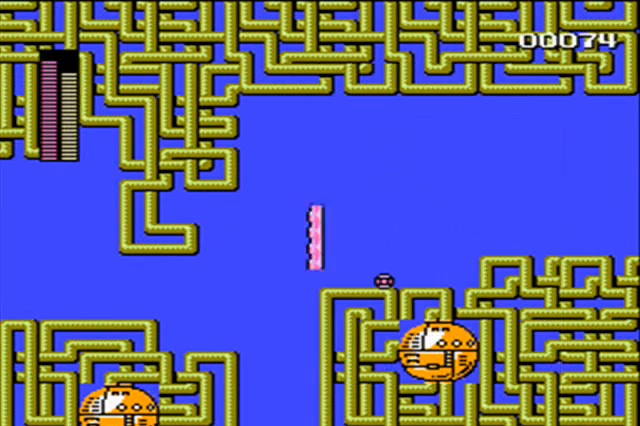
{"buttons": ["DPAD_RIGHT"], "events": []}
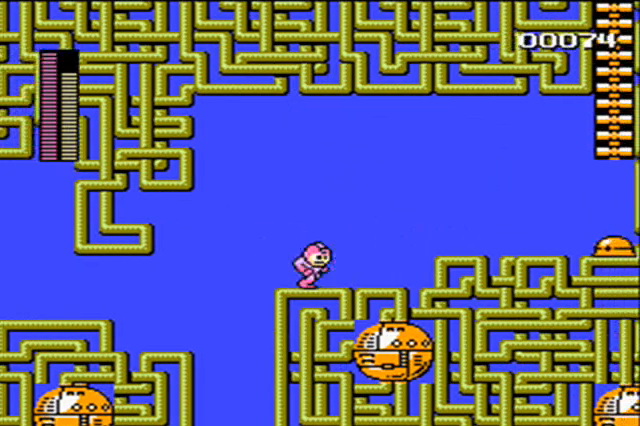
{"buttons": [], "events": [[67, "START", "down"], [167, "DPAD_RIGHT", "up"], [200, "START", "up"]]}
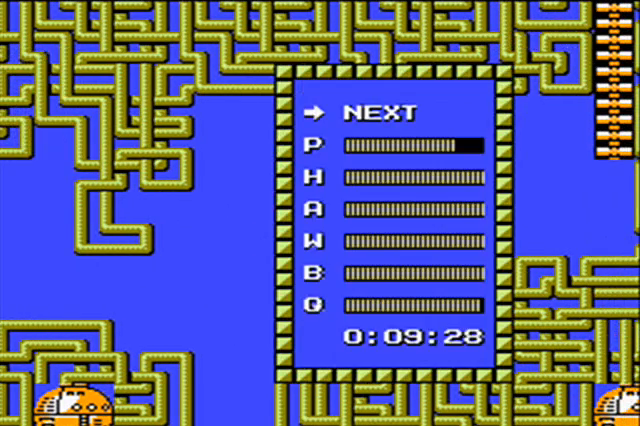
{"buttons": ["START"], "events": [[133, "DPAD_DOWN", "down"], [167, "DPAD_DOWN", "up"], [400, "START", "down"]]}
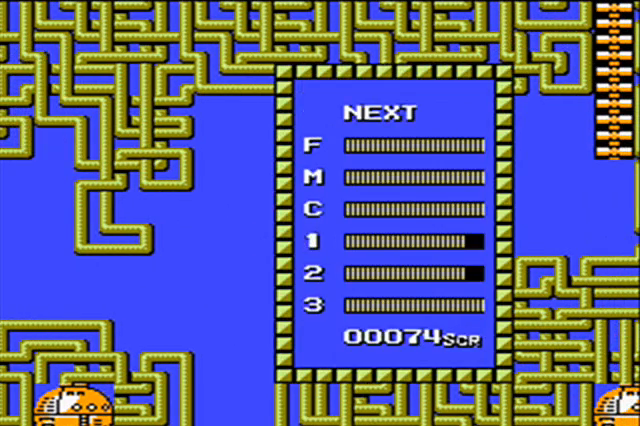
{"buttons": [], "events": [[33, "START", "up"], [100, "DPAD_RIGHT", "down"], [267, "DPAD_RIGHT", "up"]]}
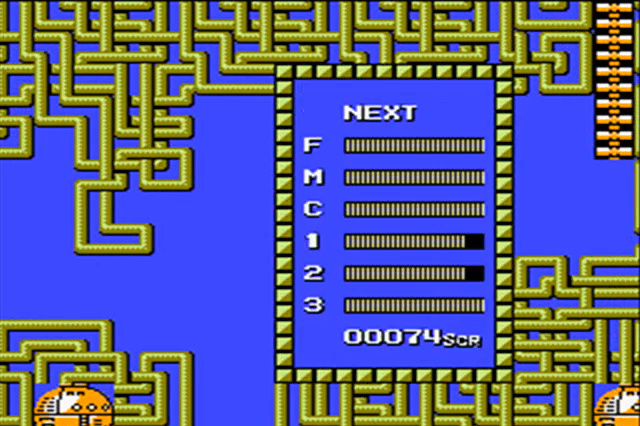
{"buttons": ["DPAD_RIGHT"], "events": [[33, "START", "down"], [133, "START", "up"], [167, "DPAD_DOWN", "down"], [233, "START", "down"], [267, "DPAD_DOWN", "up"], [367, "START", "up"], [433, "DPAD_RIGHT", "down"]]}
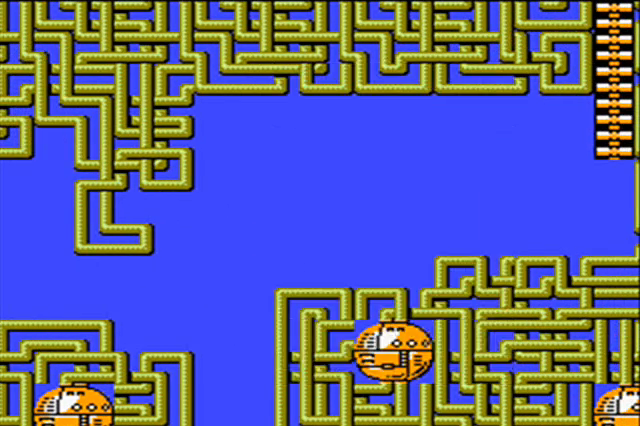
{"buttons": ["DPAD_RIGHT"], "events": []}
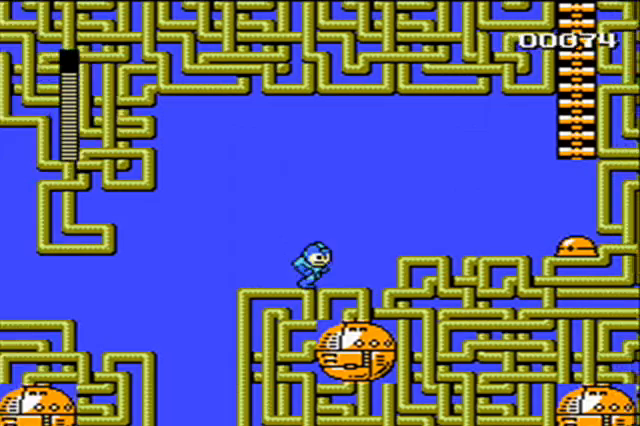
{"buttons": ["DPAD_RIGHT"], "events": [[200, "A", "down"], [300, "A", "up"]]}
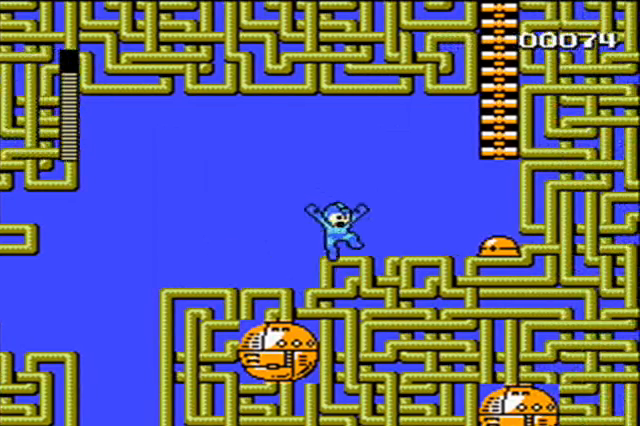
{"buttons": ["A", "DPAD_RIGHT"], "events": [[100, "B", "down"], [167, "B", "up"], [267, "A", "down"]]}
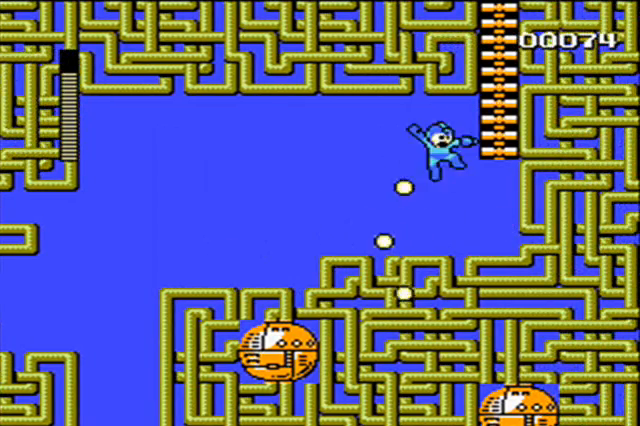
{"buttons": ["DPAD_UP"], "events": [[167, "DPAD_UP", "down"], [300, "A", "up"], [367, "DPAD_RIGHT", "up"]]}
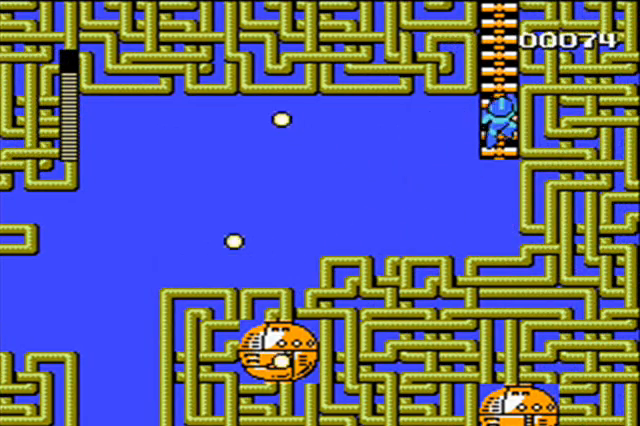
{"buttons": ["DPAD_UP"], "events": []}
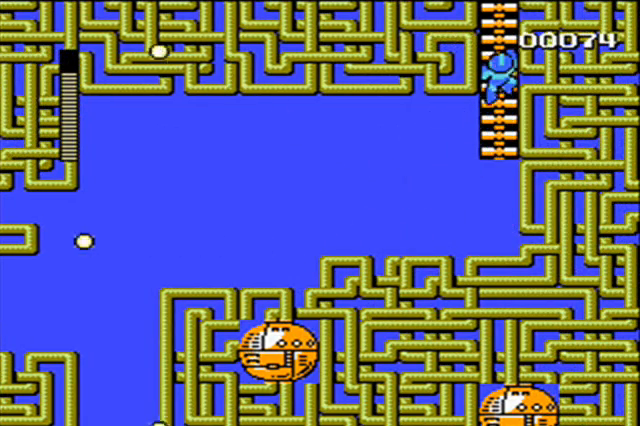
{"buttons": ["DPAD_UP"], "events": []}
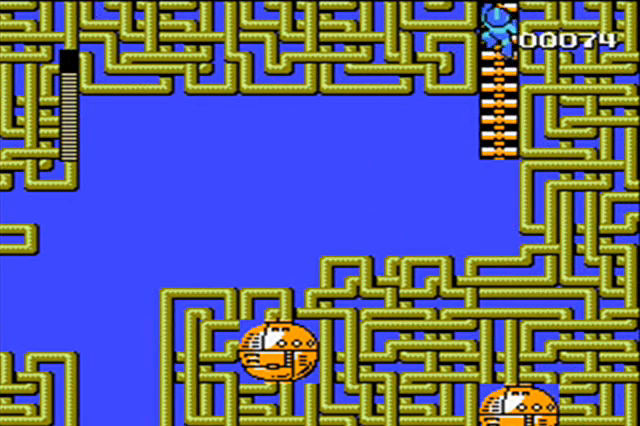
{"buttons": ["DPAD_UP"], "events": []}
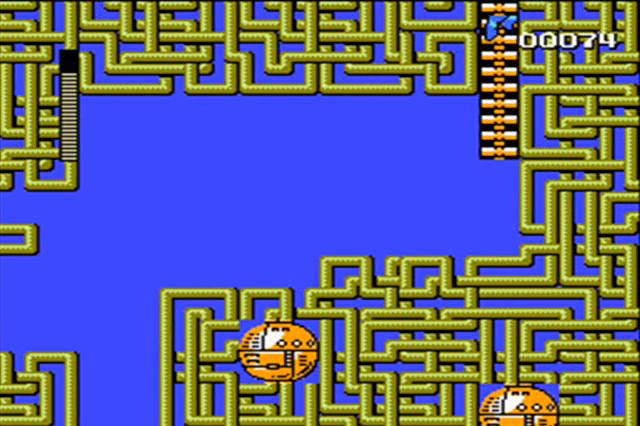
{"buttons": [], "events": [[500, "DPAD_UP", "up"]]}
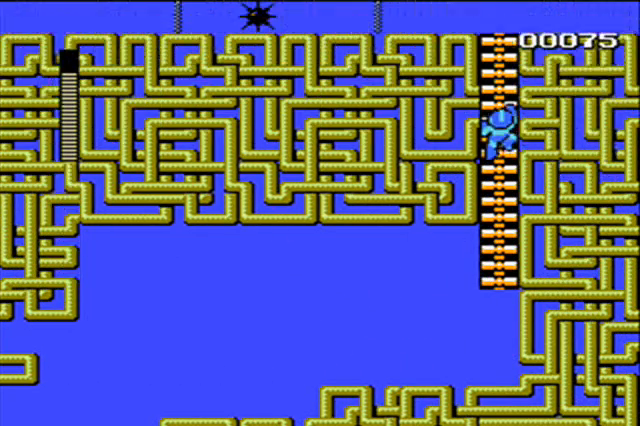
{"buttons": [], "events": []}
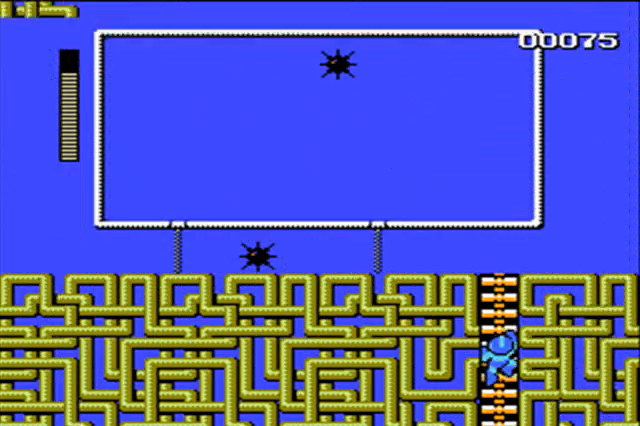
{"buttons": ["DPAD_UP"], "events": [[133, "DPAD_UP", "down"]]}
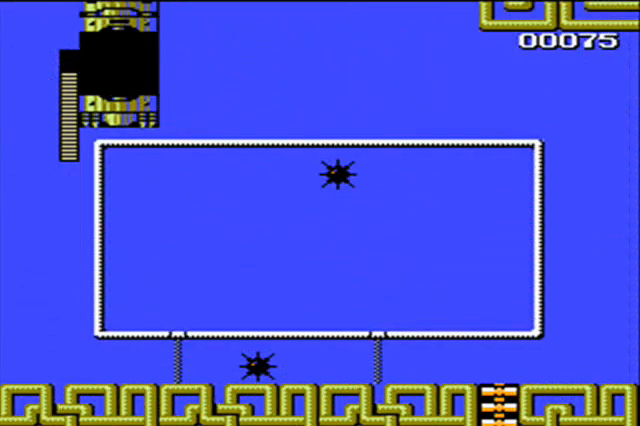
{"buttons": ["DPAD_UP"], "events": []}
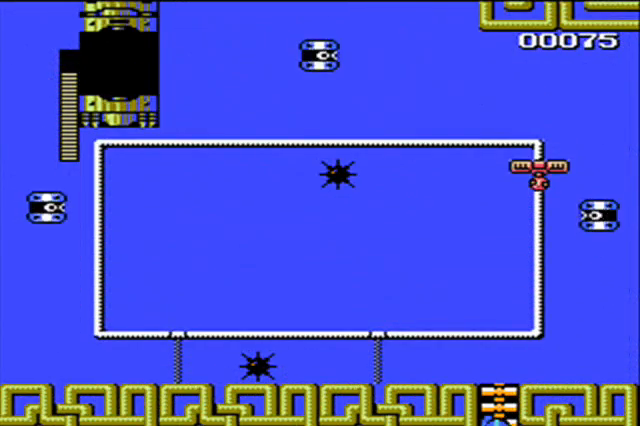
{"buttons": ["DPAD_UP"], "events": []}
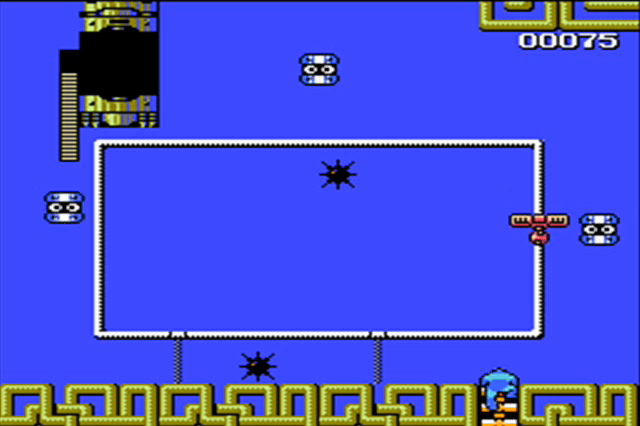
{"buttons": ["A"], "events": [[100, "DPAD_RIGHT", "down"], [133, "DPAD_UP", "up"], [167, "DPAD_RIGHT", "up"], [433, "A", "down"]]}
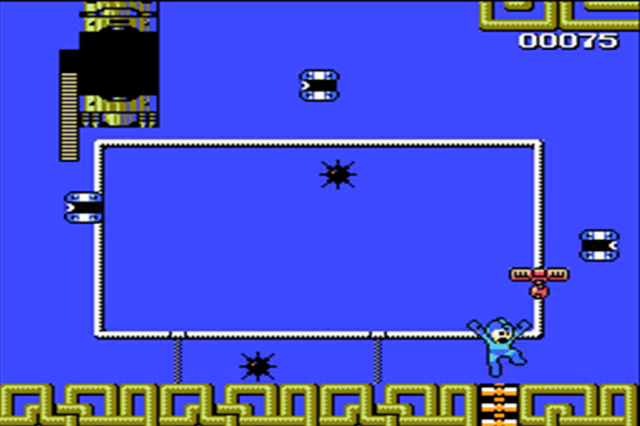
{"buttons": [], "events": [[200, "DPAD_RIGHT", "down"], [267, "A", "up"], [267, "B", "down"], [333, "B", "up"], [333, "DPAD_RIGHT", "up"]]}
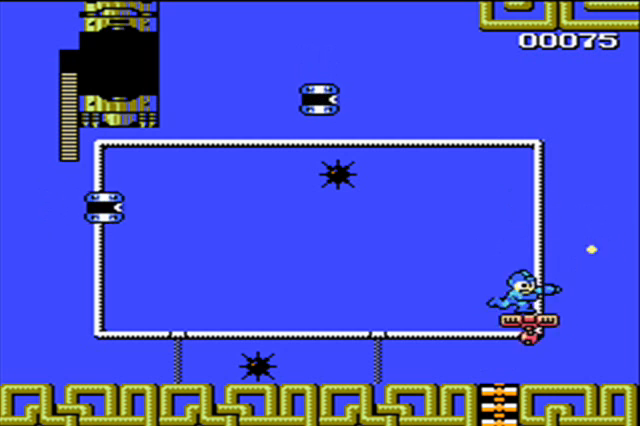
{"buttons": ["A", "DPAD_LEFT"], "events": [[500, "A", "down"], [500, "DPAD_LEFT", "down"]]}
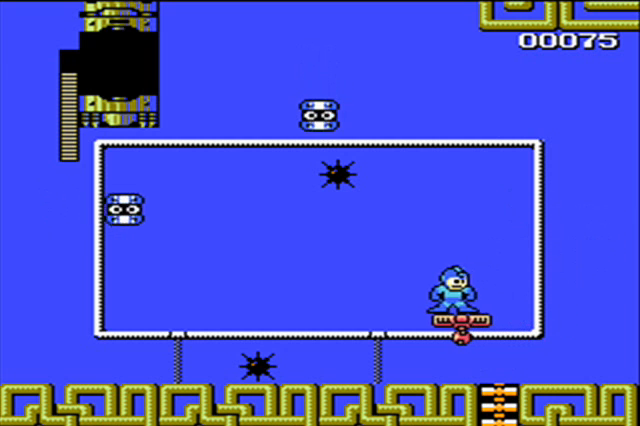
{"buttons": ["DPAD_LEFT"], "events": [[100, "DPAD_LEFT", "up"], [167, "A", "up"], [167, "B", "down"], [267, "B", "up"], [367, "DPAD_LEFT", "down"]]}
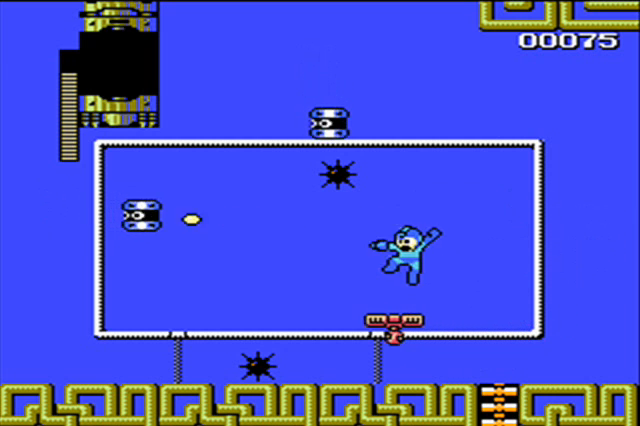
{"buttons": [], "events": [[133, "DPAD_LEFT", "up"], [300, "DPAD_RIGHT", "down"], [400, "DPAD_RIGHT", "up"]]}
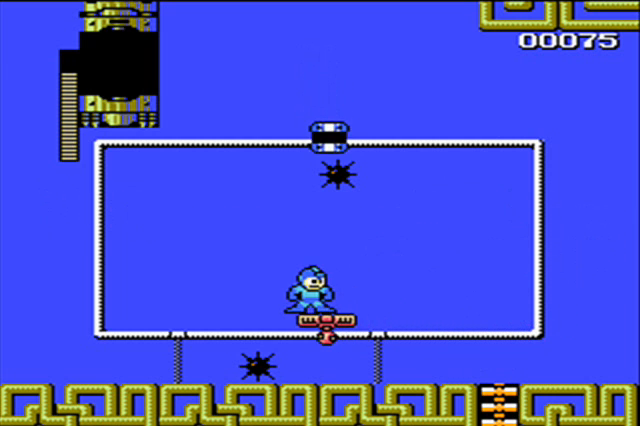
{"buttons": [], "events": []}
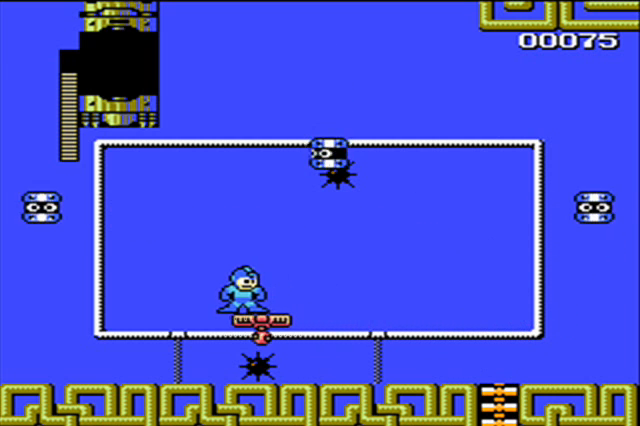
{"buttons": [], "events": []}